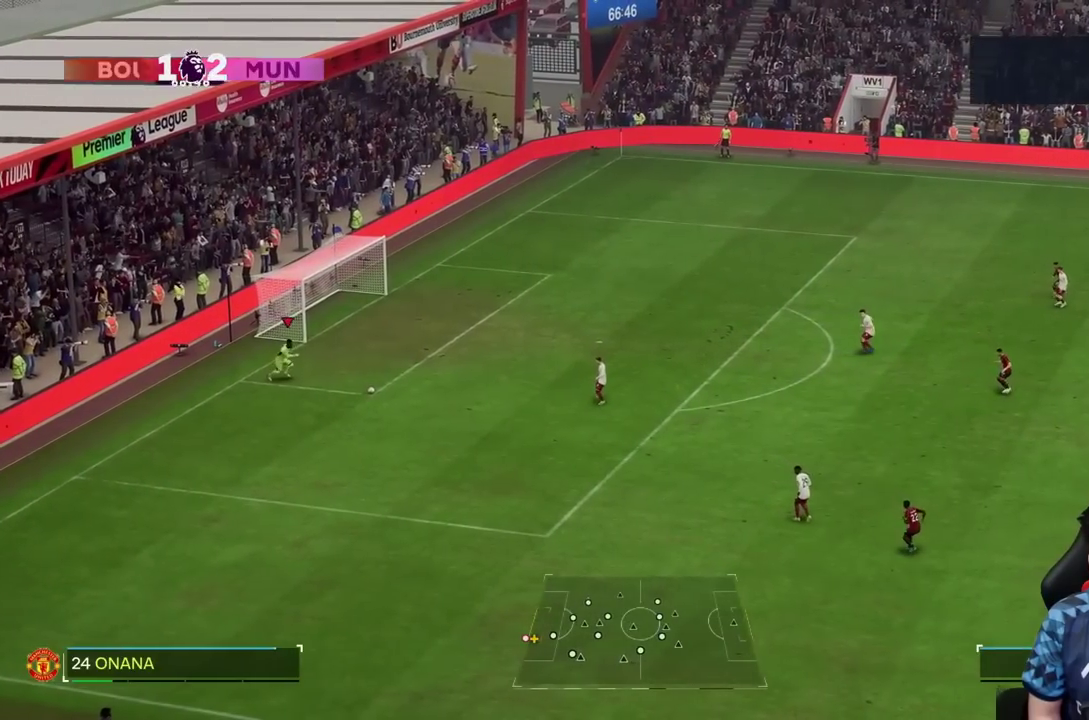
Gameplay with a controller (PlayStation layout); each line is a JSON object with the inputs held at the frame after it (dt_ms = milliseconds from this image to that frame). "events" lists button and stick changes between this image and that frame as [ms after this image, input, new state], when the widget could be followed in between. Not read: L3 R3.
{"dt_ms": 500, "buttons": [], "left_stick": "right", "right_stick": "center", "events": []}
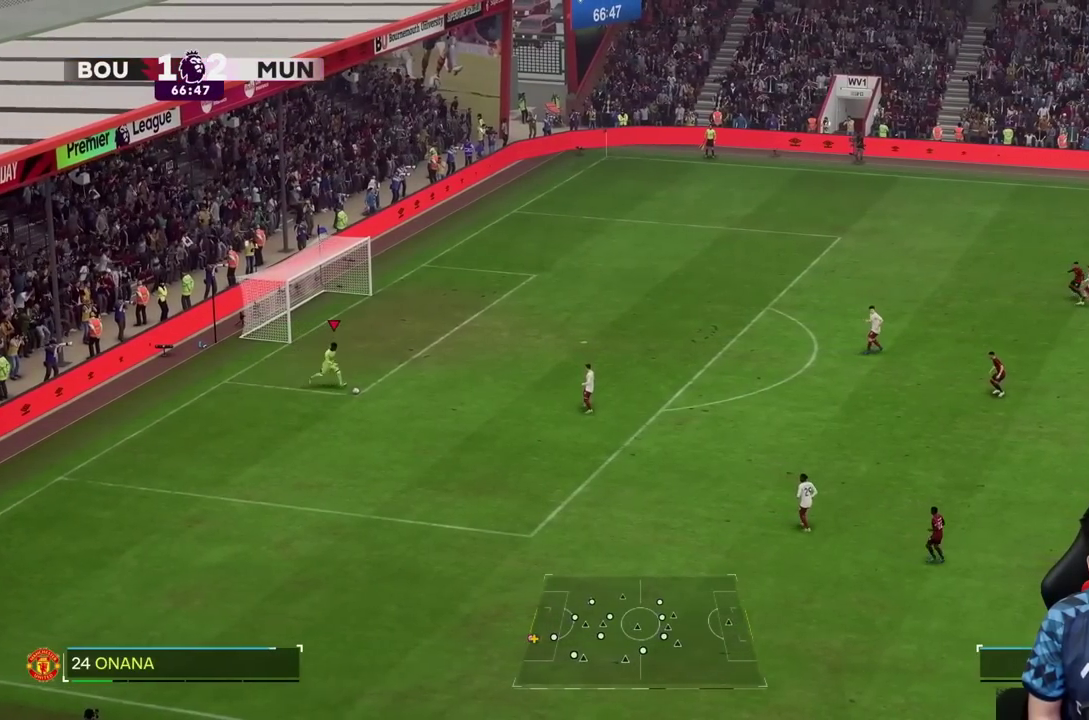
{"dt_ms": 500, "buttons": [], "left_stick": "right", "right_stick": "center", "events": []}
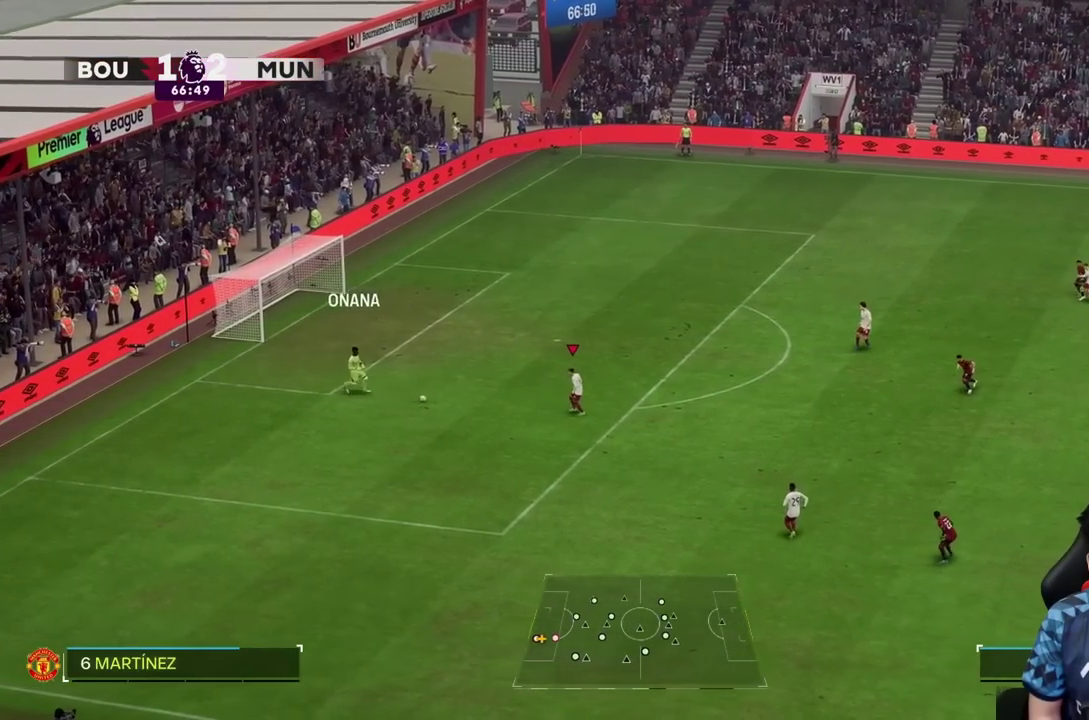
{"dt_ms": 500, "buttons": [], "left_stick": "right", "right_stick": "center", "events": []}
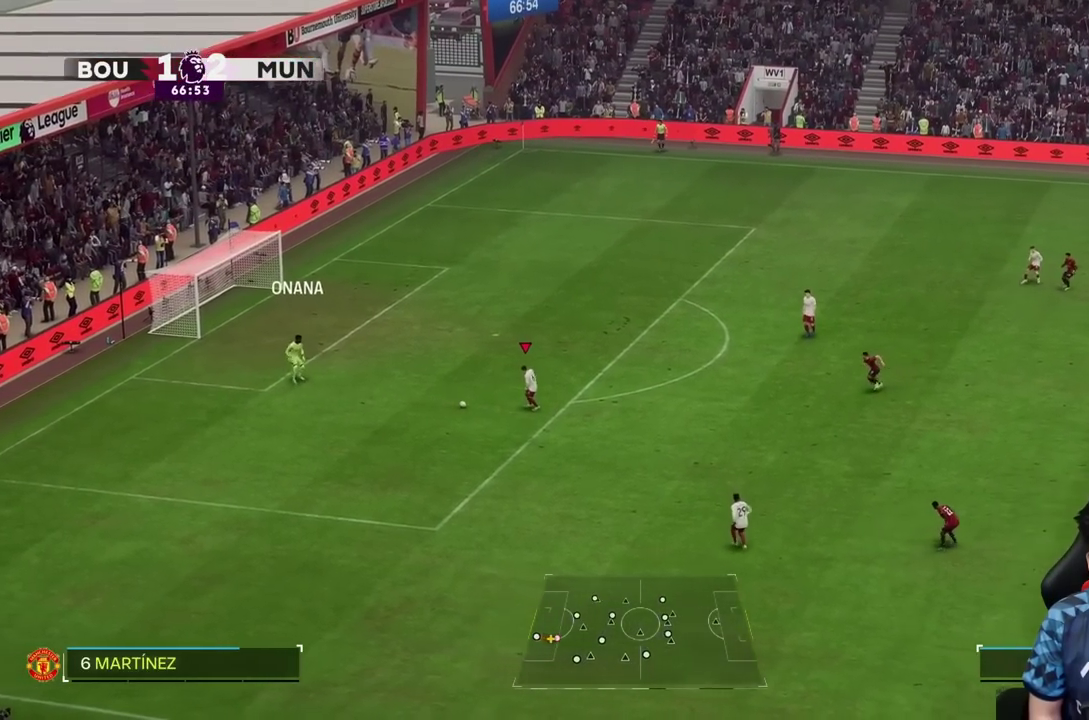
{"dt_ms": 500, "buttons": [], "left_stick": "up-right", "right_stick": "center", "events": [[183, "left_stick", "up-right"]]}
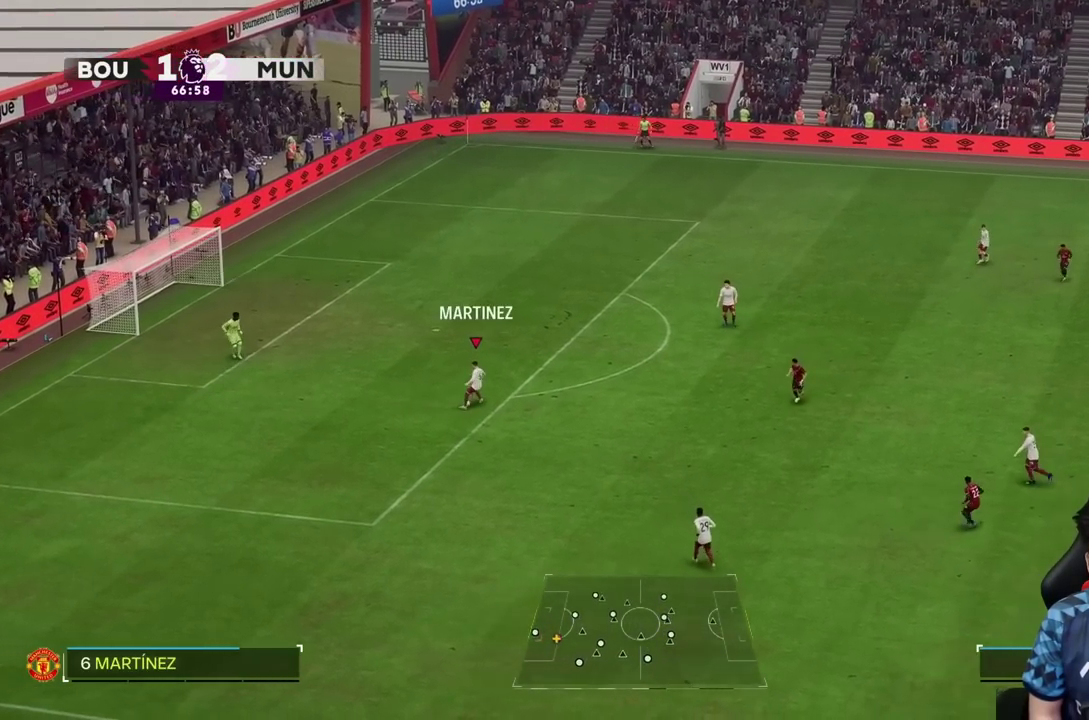
{"dt_ms": 500, "buttons": [], "left_stick": "up-right", "right_stick": "center", "events": [[317, "R2", "down"], [450, "R2", "up"]]}
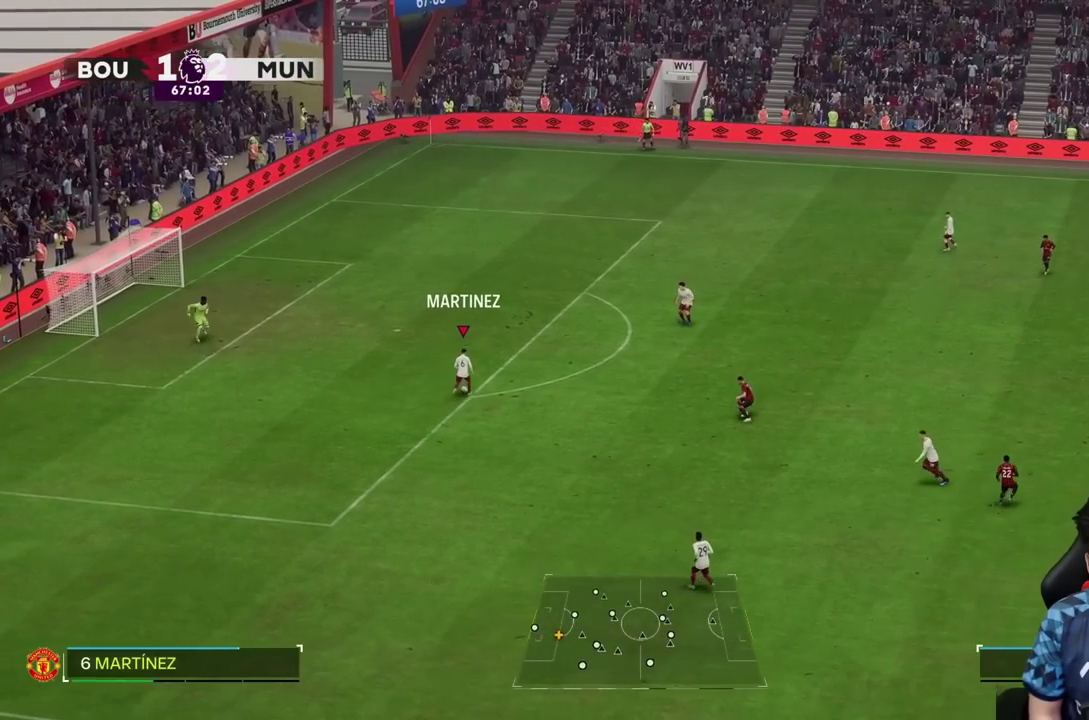
{"dt_ms": 500, "buttons": [], "left_stick": "right", "right_stick": "center", "events": [[250, "left_stick", "right"]]}
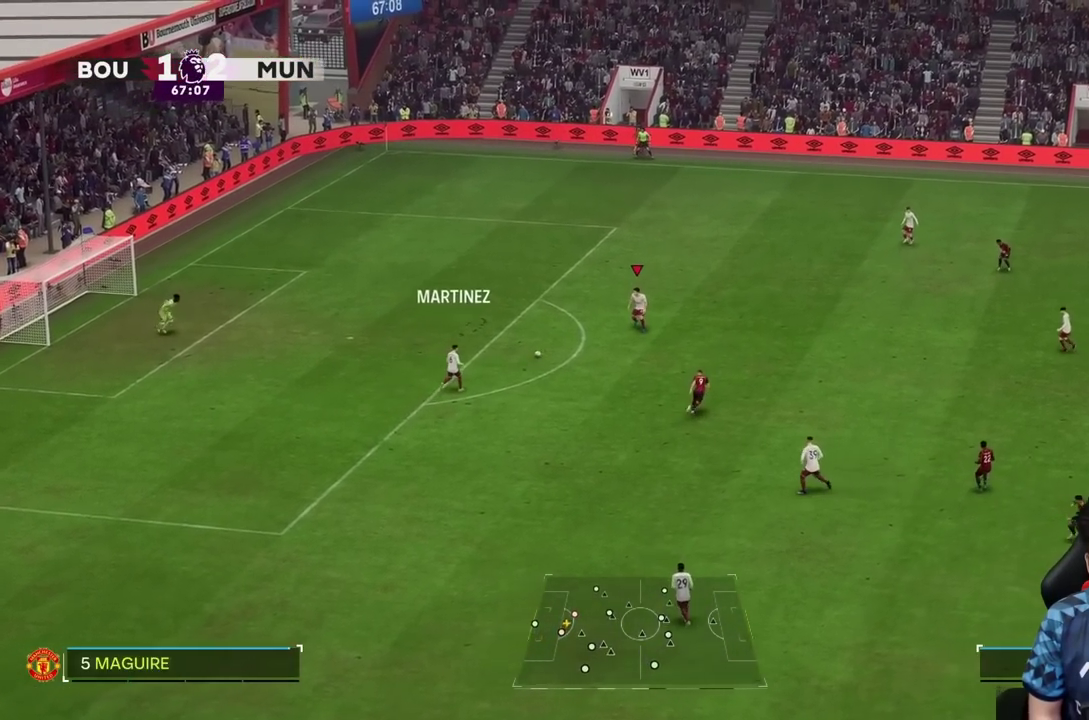
{"dt_ms": 500, "buttons": [], "left_stick": "right", "right_stick": "center", "events": []}
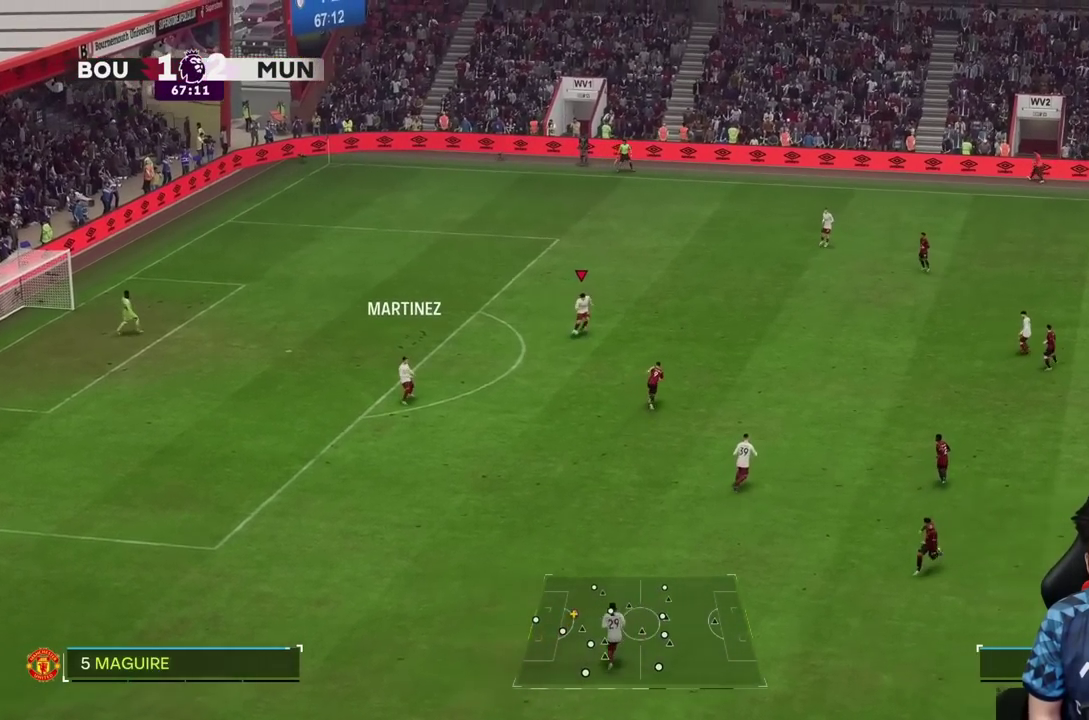
{"dt_ms": 500, "buttons": [], "left_stick": "right", "right_stick": "center", "events": []}
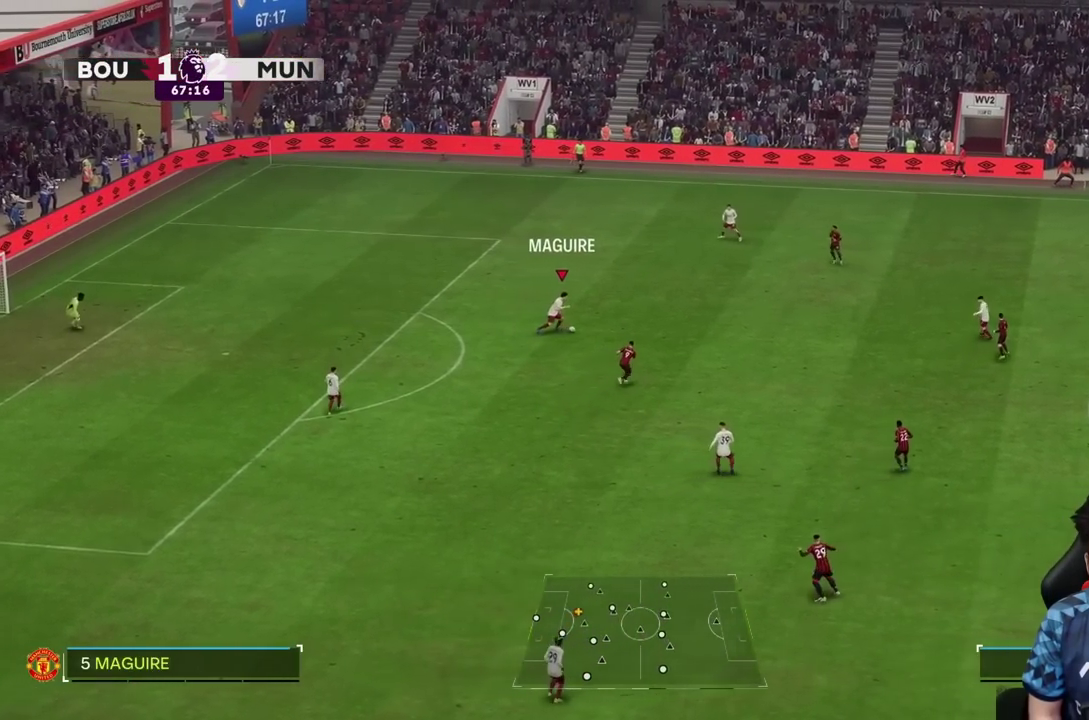
{"dt_ms": 500, "buttons": [], "left_stick": "up-right", "right_stick": "center", "events": [[83, "left_stick", "up-right"]]}
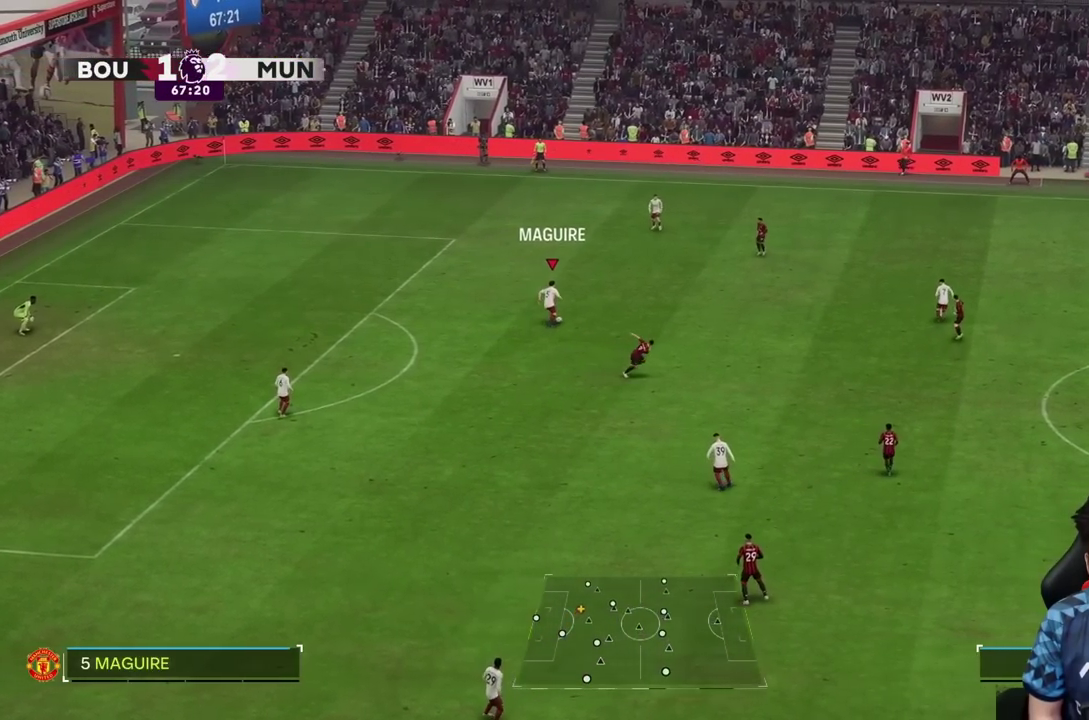
{"dt_ms": 500, "buttons": [], "left_stick": "right", "right_stick": "center", "events": [[150, "left_stick", "right"]]}
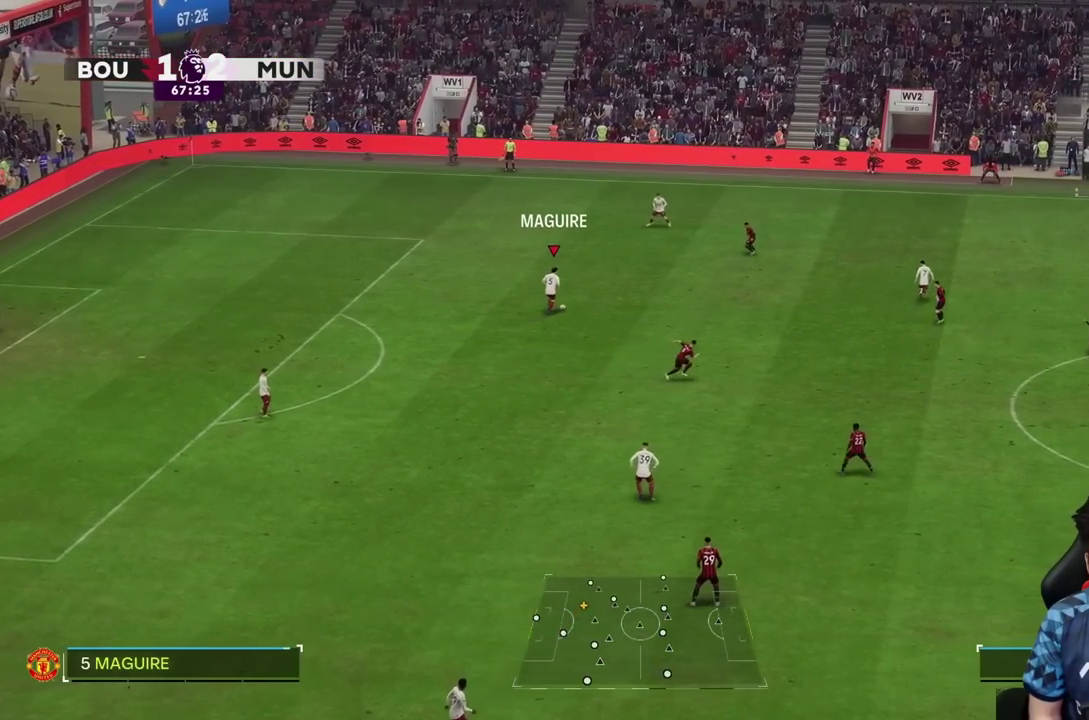
{"dt_ms": 500, "buttons": [], "left_stick": "right", "right_stick": "center", "events": []}
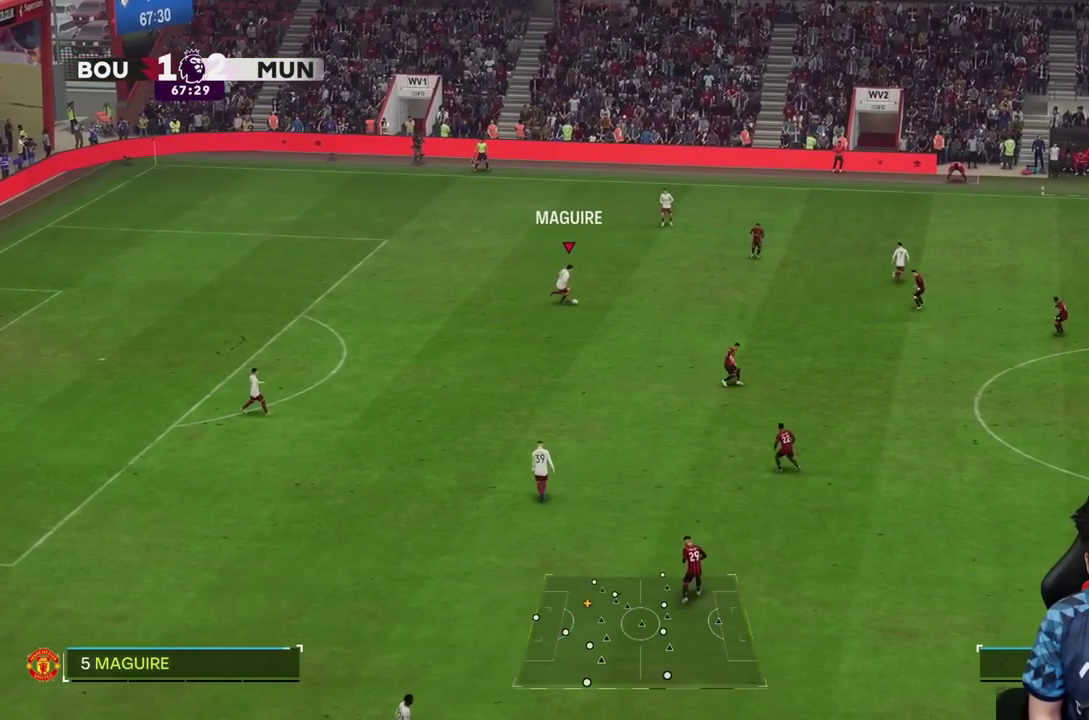
{"dt_ms": 500, "buttons": [], "left_stick": "up", "right_stick": "center", "events": [[500, "left_stick", "up"]]}
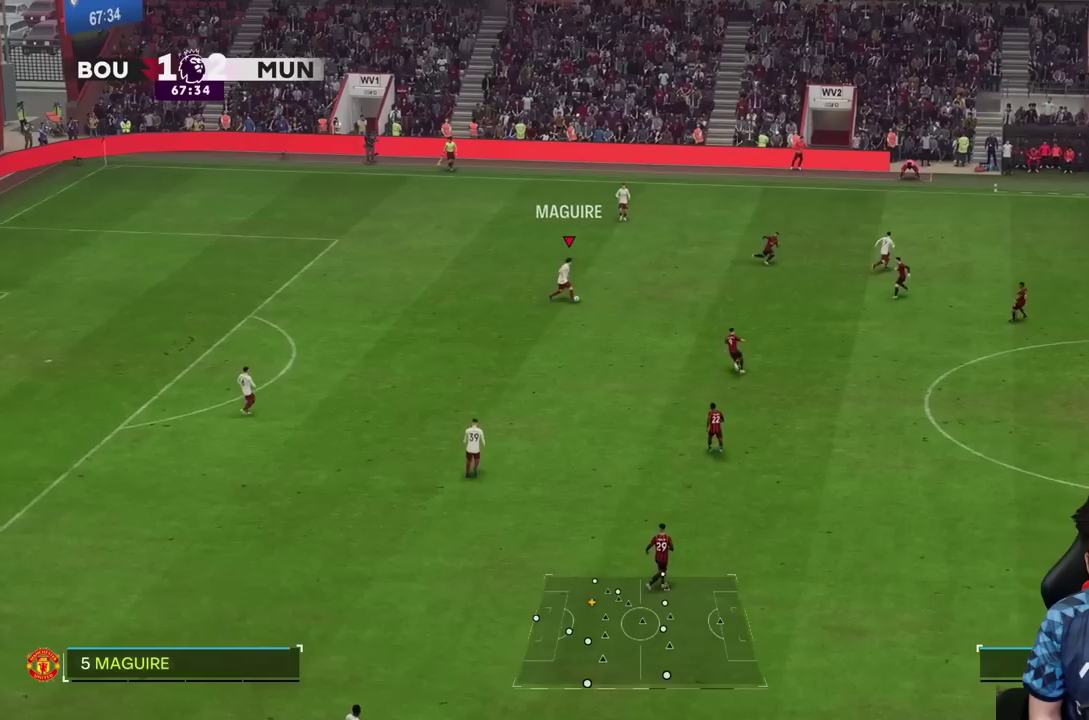
{"dt_ms": 500, "buttons": [], "left_stick": "up", "right_stick": "center", "events": [[233, "L1", "down"], [333, "L1", "up"]]}
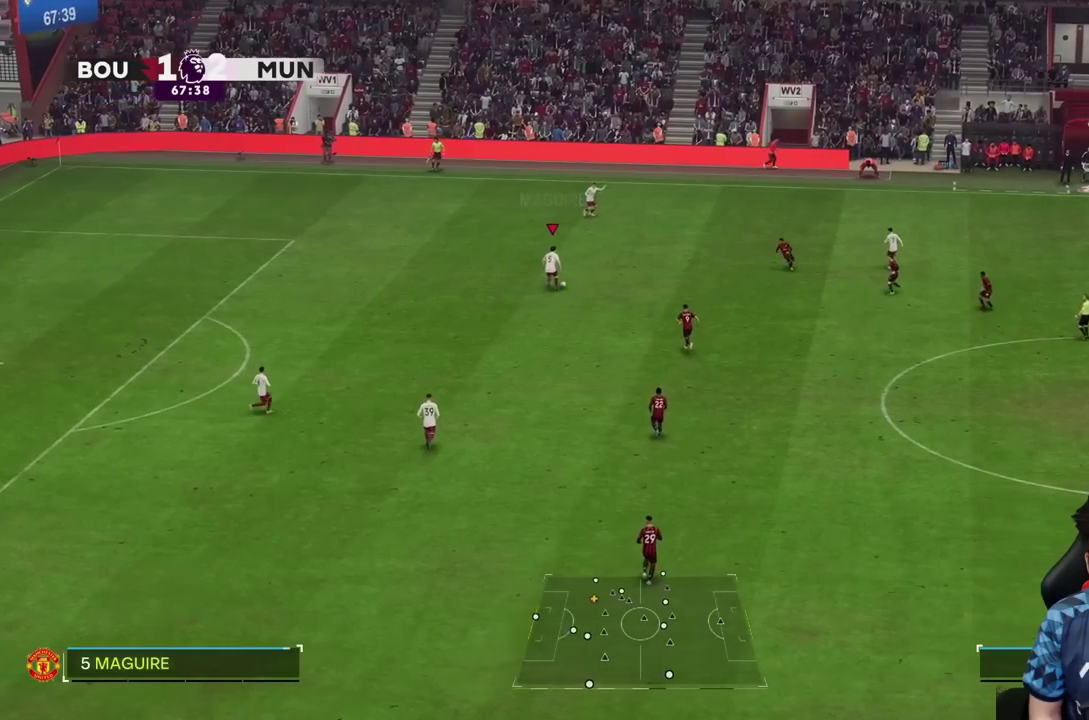
{"dt_ms": 500, "buttons": ["TRIANGLE"], "left_stick": "up-right", "right_stick": "center", "events": [[217, "left_stick", "up-right"], [367, "TRIANGLE", "down"]]}
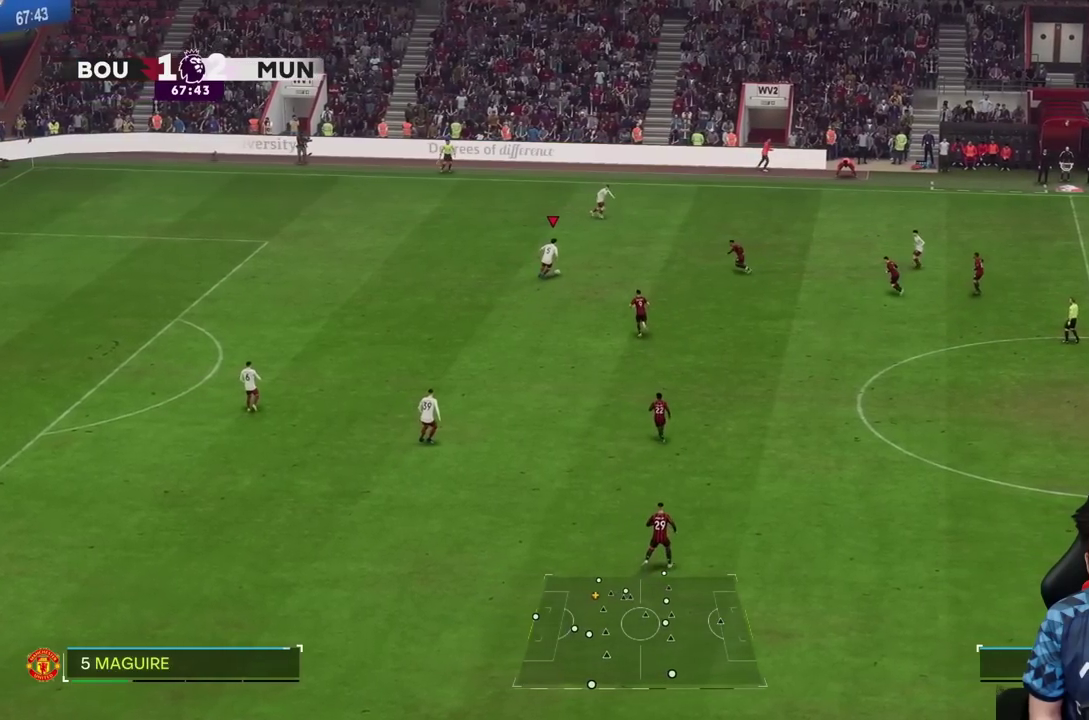
{"dt_ms": 500, "buttons": ["R1"], "left_stick": "right", "right_stick": "center", "events": [[33, "TRIANGLE", "up"], [433, "R1", "down"], [483, "left_stick", "right"]]}
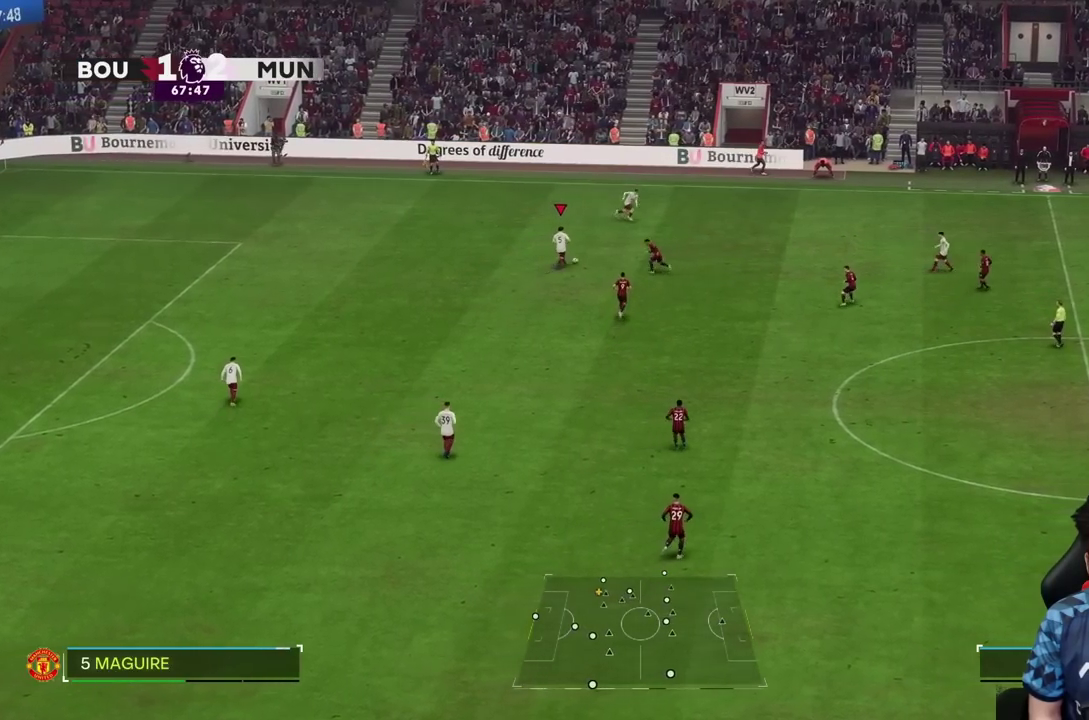
{"dt_ms": 1000, "buttons": [], "left_stick": "right", "right_stick": "center"}
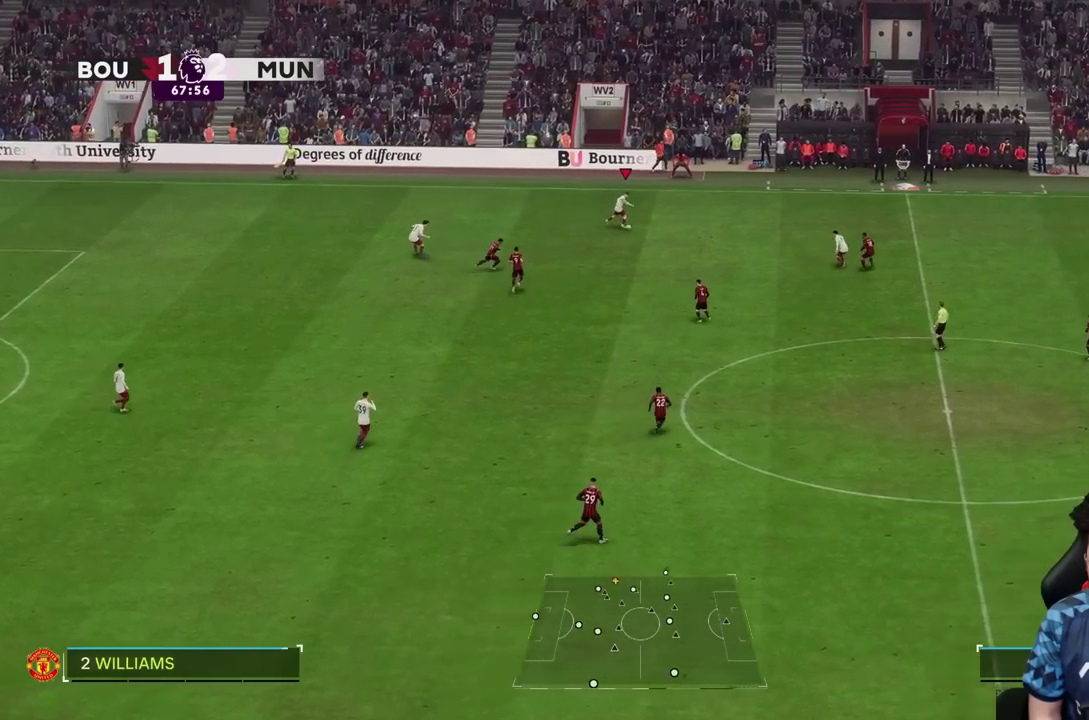
{"dt_ms": 500, "buttons": [], "left_stick": "right", "right_stick": "center", "events": [[283, "R1", "down"], [333, "R1", "up"], [400, "R1", "down"], [483, "R1", "up"]]}
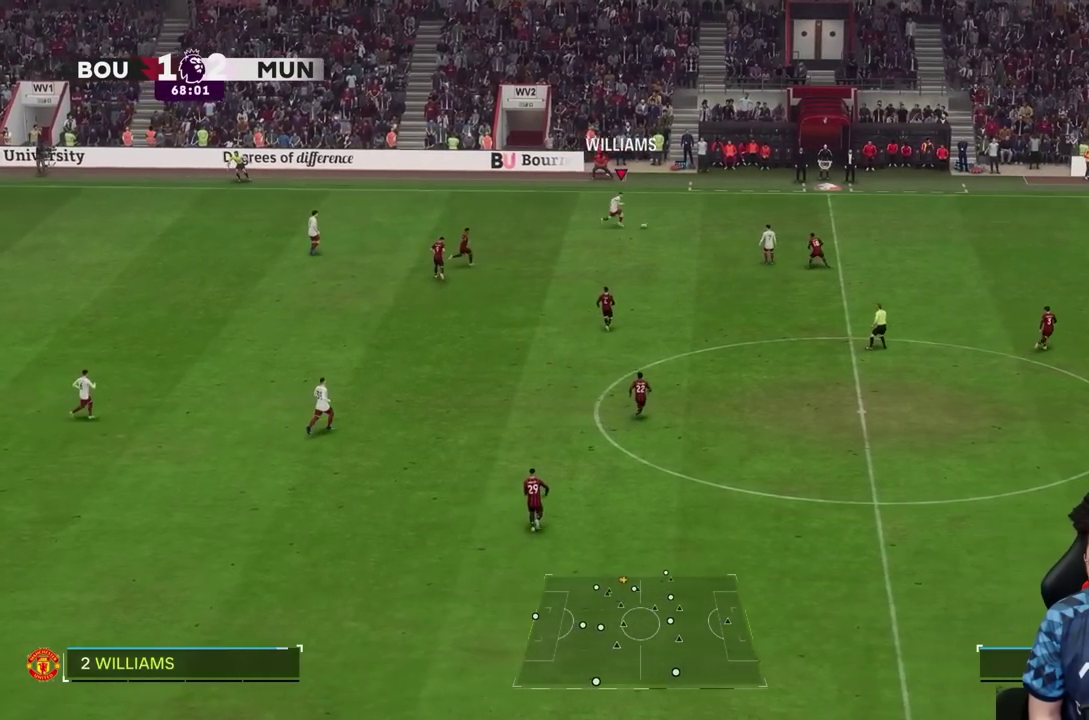
{"dt_ms": 500, "buttons": [], "left_stick": "right", "right_stick": "center", "events": [[233, "R2", "down"], [283, "R2", "up"]]}
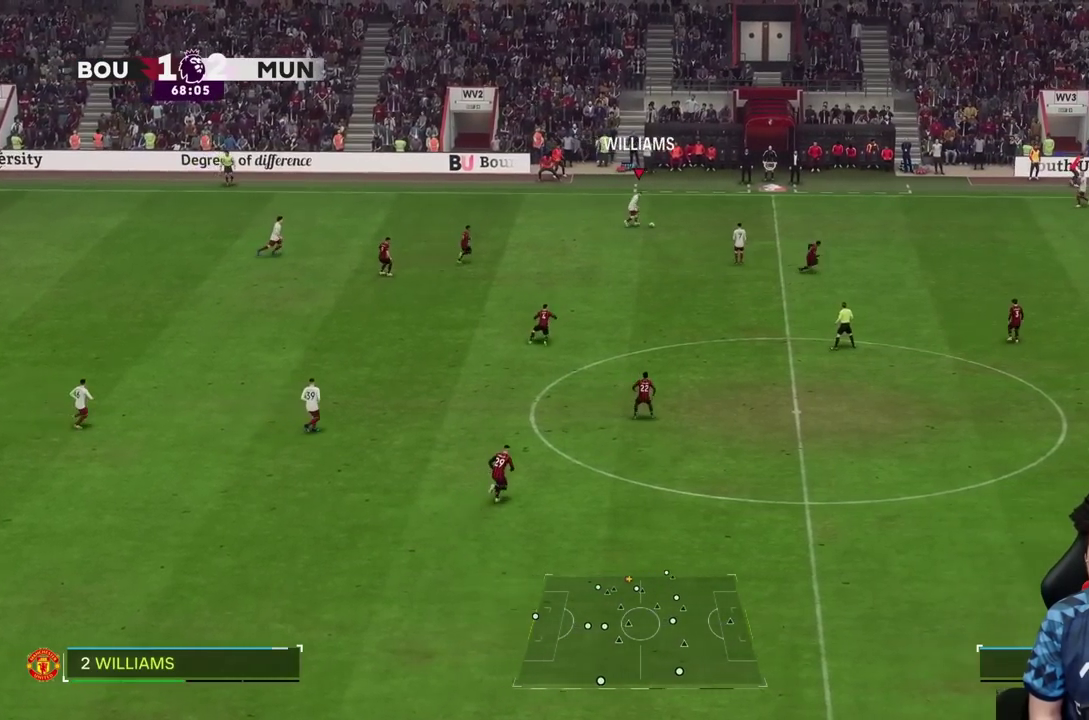
{"dt_ms": 500, "buttons": [], "left_stick": "center", "right_stick": "center", "events": [[133, "left_stick", "center"]]}
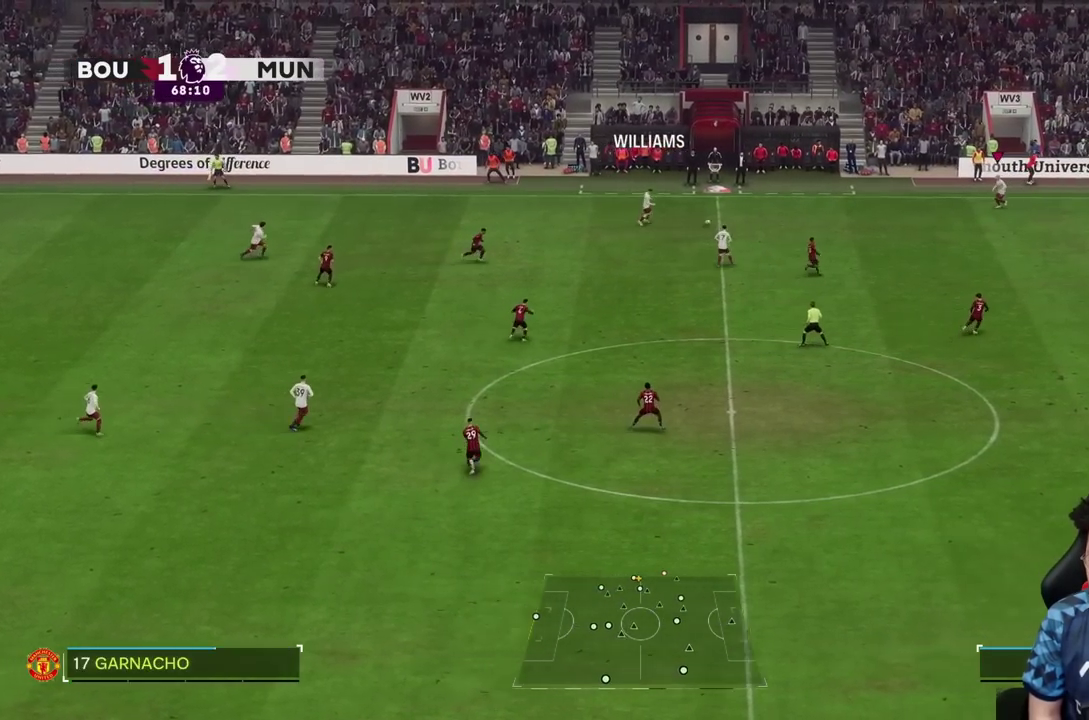
{"dt_ms": 500, "buttons": [], "left_stick": "down", "right_stick": "center", "events": [[217, "left_stick", "down"]]}
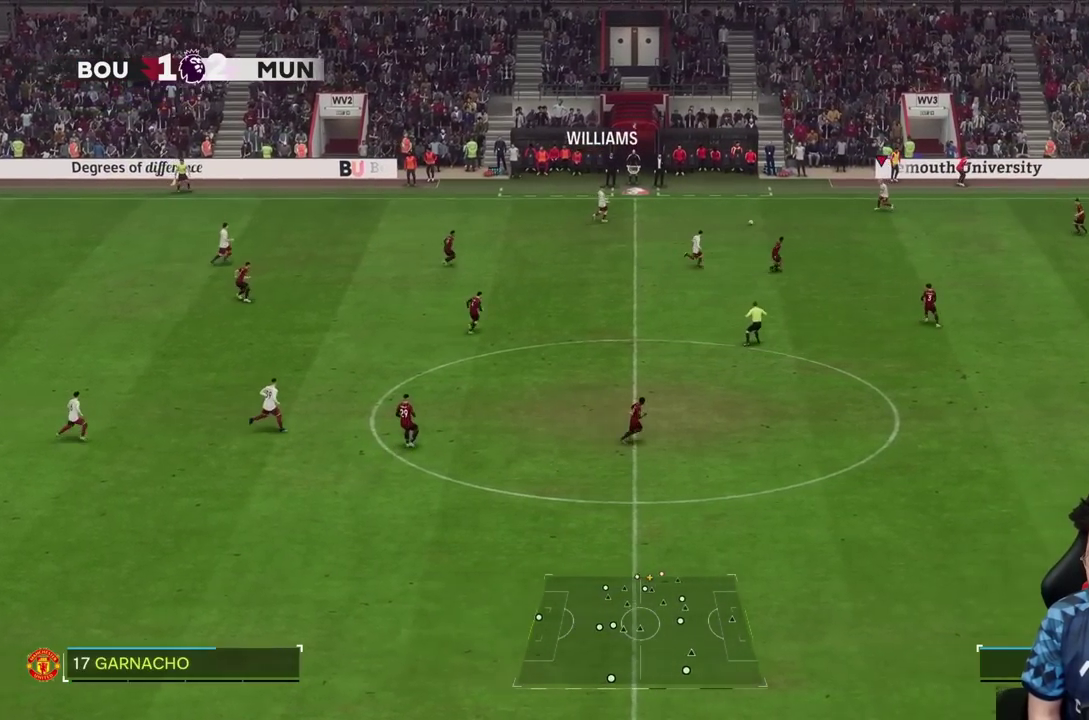
{"dt_ms": 500, "buttons": [], "left_stick": "down-right", "right_stick": "center", "events": [[300, "left_stick", "down-right"]]}
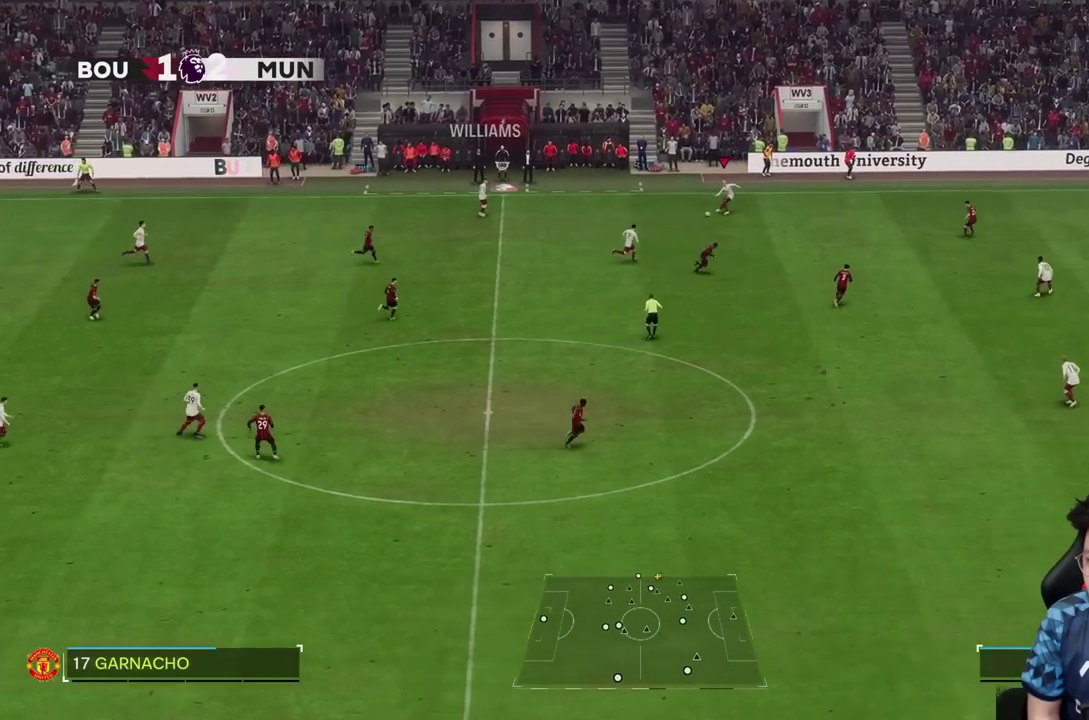
{"dt_ms": 500, "buttons": [], "left_stick": "right", "right_stick": "center", "events": [[333, "left_stick", "right"]]}
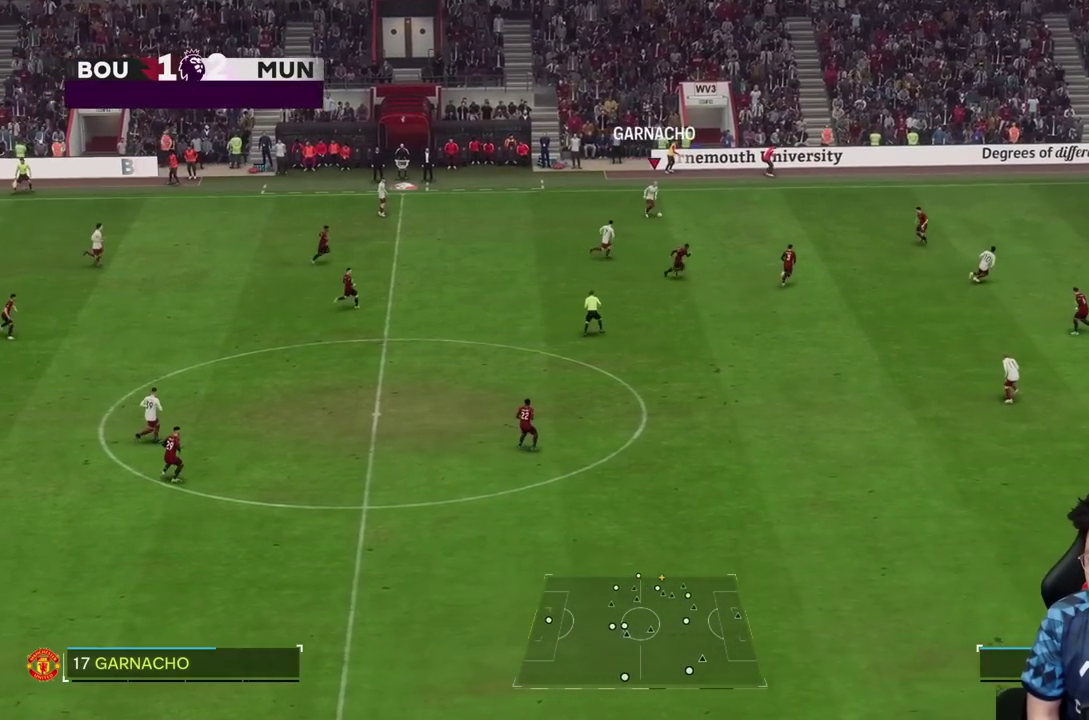
{"dt_ms": 500, "buttons": [], "left_stick": "right", "right_stick": "center", "events": []}
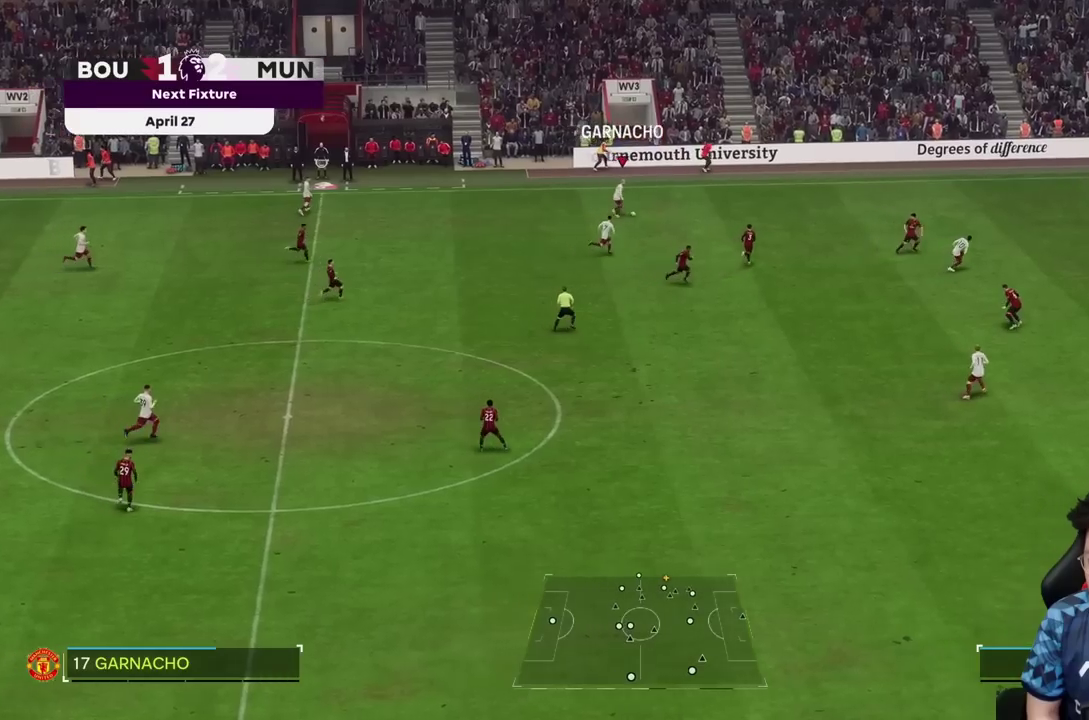
{"dt_ms": 500, "buttons": [], "left_stick": "down", "right_stick": "center", "events": [[300, "left_stick", "down"]]}
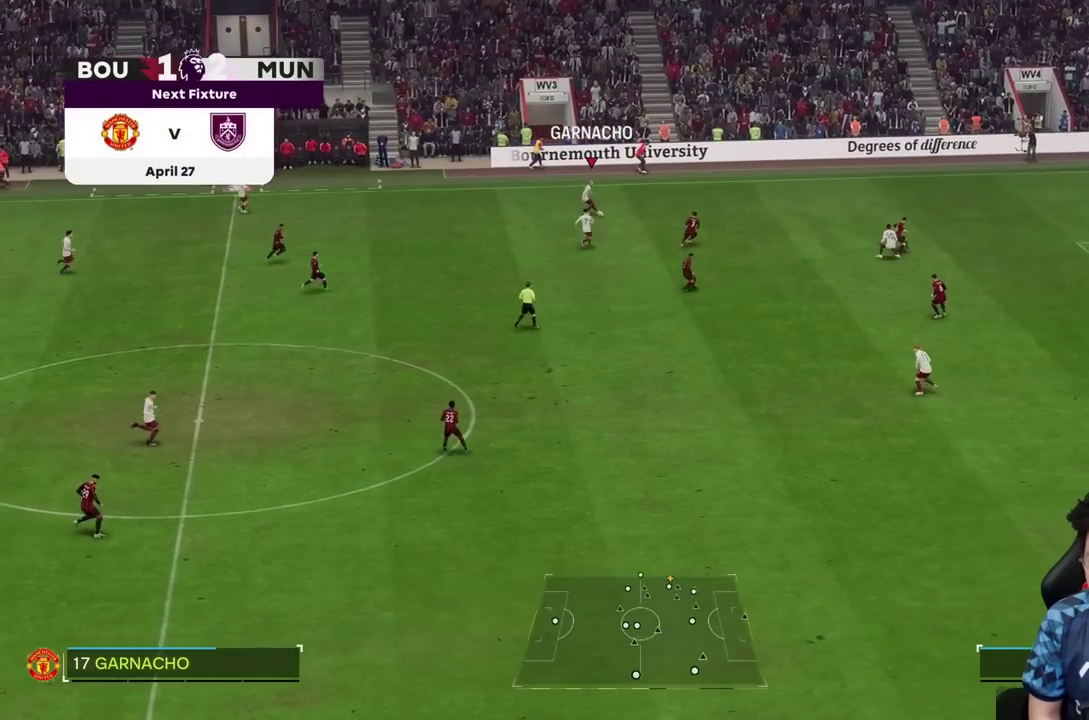
{"dt_ms": 500, "buttons": [], "left_stick": "down", "right_stick": "center", "events": []}
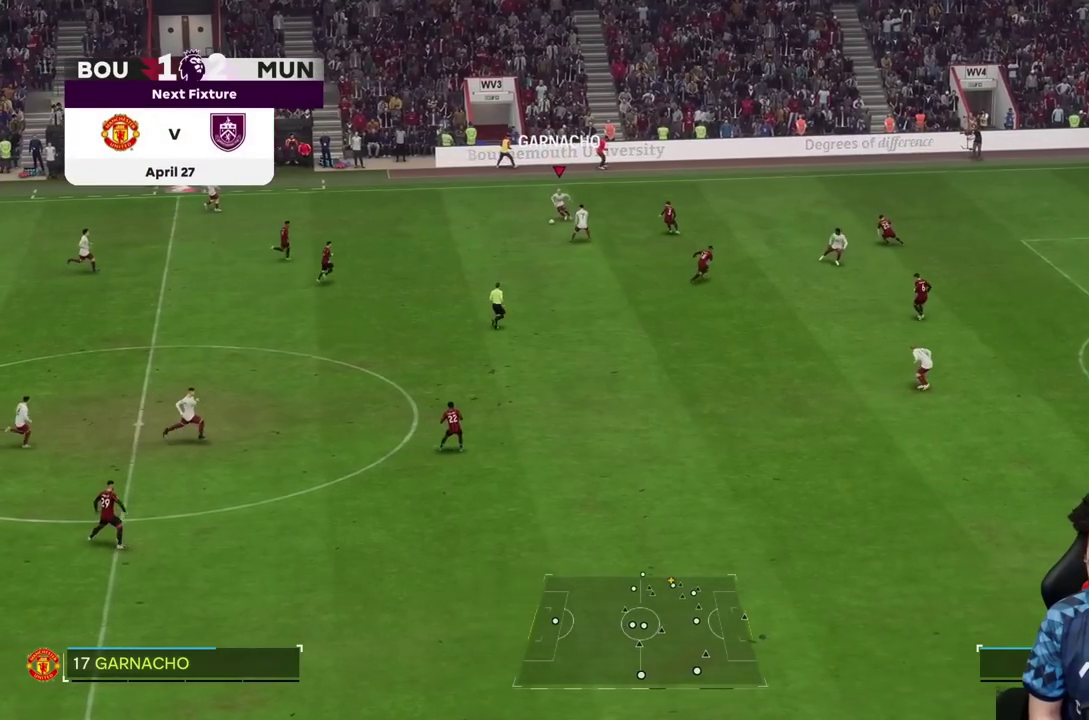
{"dt_ms": 500, "buttons": [], "left_stick": "down", "right_stick": "center", "events": []}
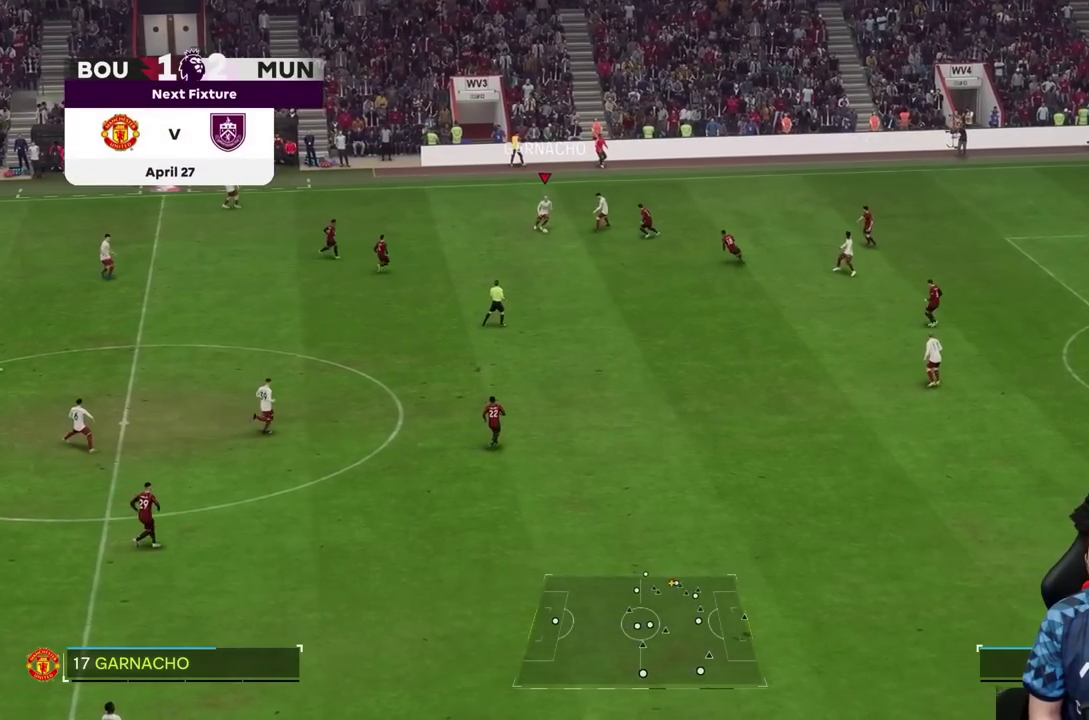
{"dt_ms": 500, "buttons": ["TRIANGLE"], "left_stick": "down", "right_stick": "center", "events": [[367, "TRIANGLE", "down"]]}
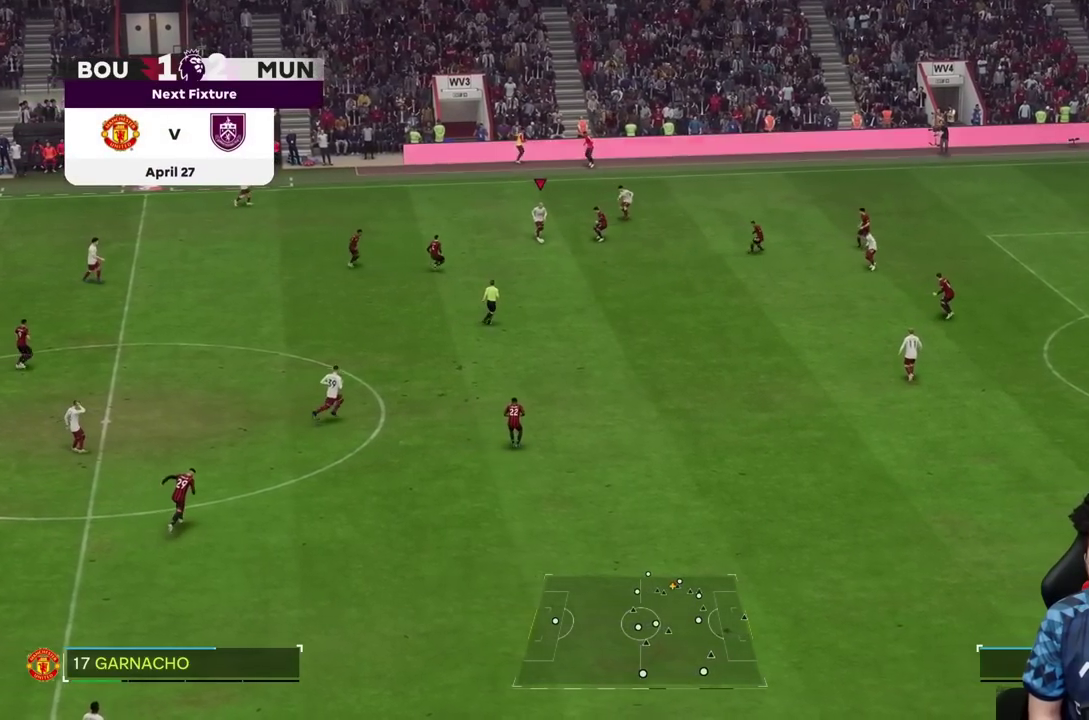
{"dt_ms": 500, "buttons": [], "left_stick": "down", "right_stick": "center", "events": [[100, "TRIANGLE", "up"]]}
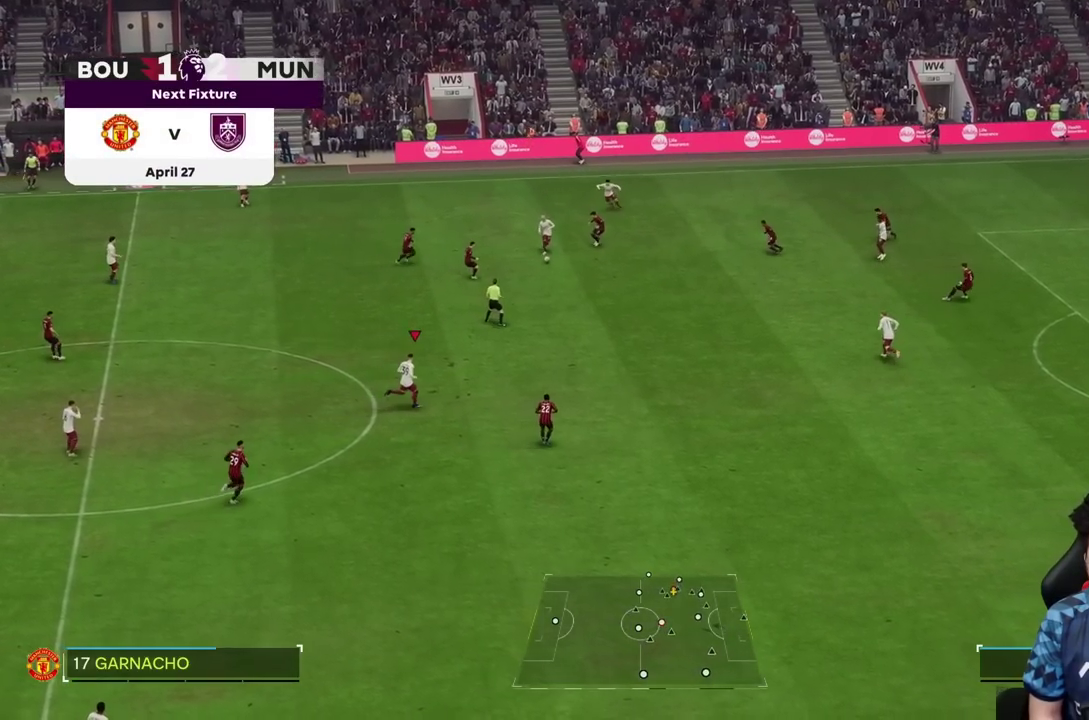
{"dt_ms": 500, "buttons": [], "left_stick": "right", "right_stick": "center", "events": [[133, "left_stick", "right"]]}
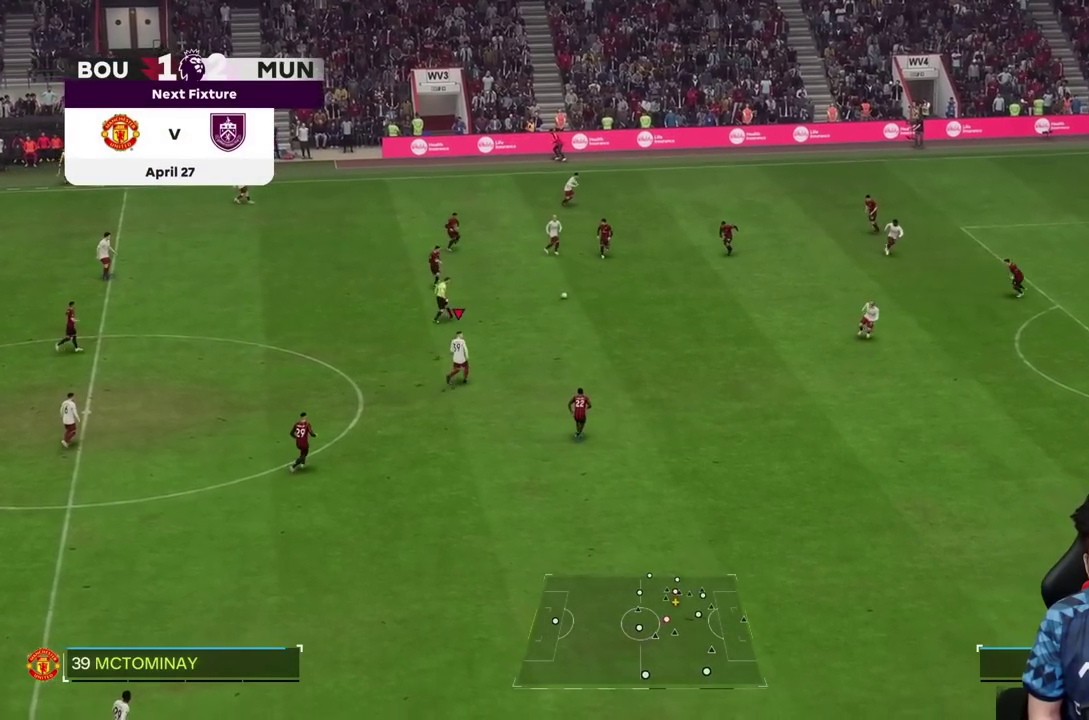
{"dt_ms": 500, "buttons": [], "left_stick": "right", "right_stick": "center"}
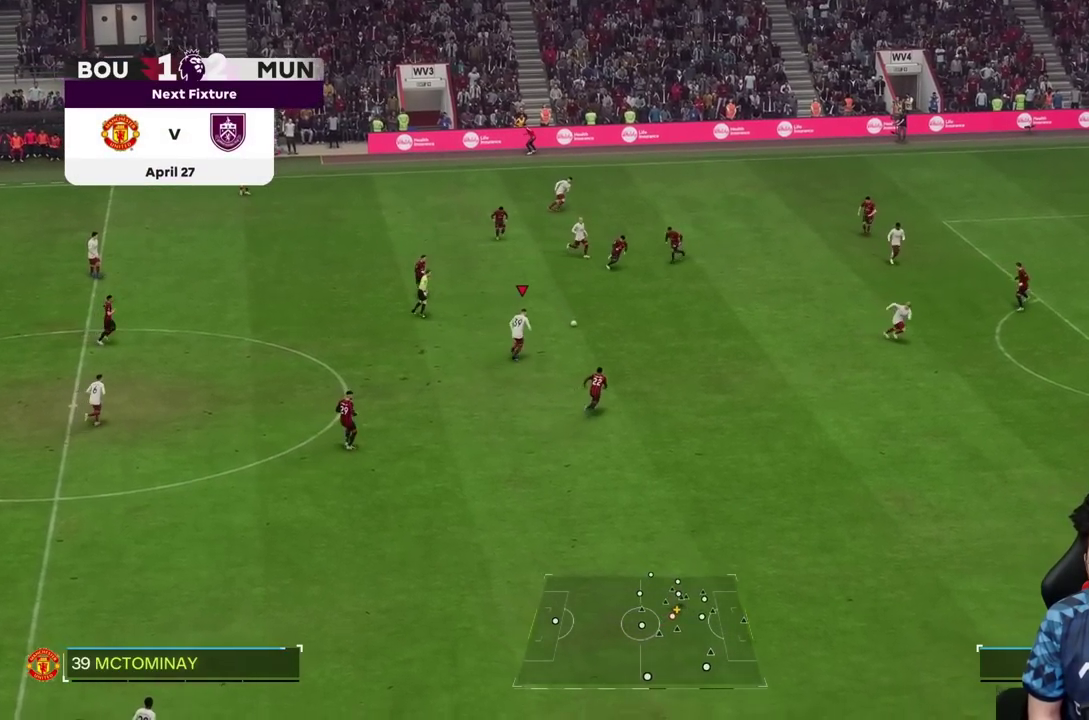
{"dt_ms": 500, "buttons": ["TRIANGLE", "R2"], "left_stick": "down-right", "right_stick": "center", "events": [[400, "TRIANGLE", "down"], [467, "R2", "down"], [467, "left_stick", "down-right"]]}